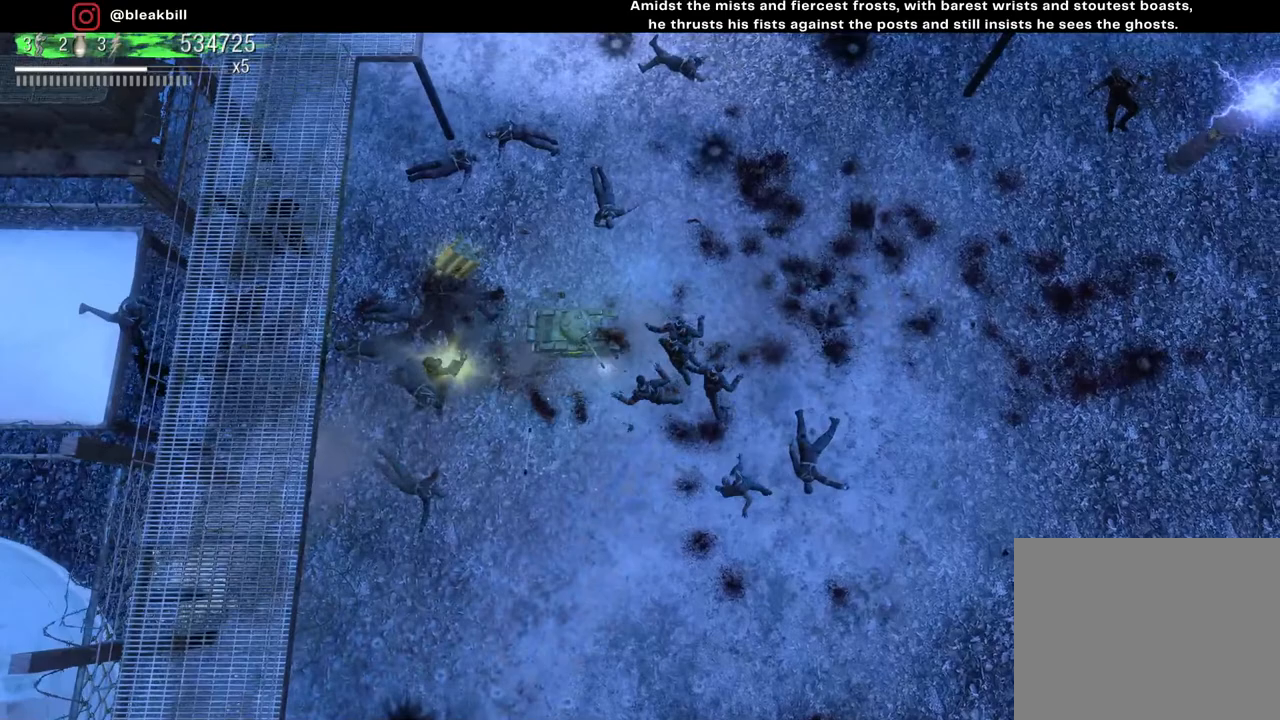
Gameplay with a controller (PlayStation layout); each line is a JSON object with the inputs held at the frame after it. "events" lists button and stick changes between this image and that frame as [ms after this image, input, new state], when the widget could be followed in between.
{"buttons": [], "left_stick": "down-left", "right_stick": "down-right", "events": [[183, "left_stick", "down-right"], [283, "right_stick", "down-right"], [400, "left_stick", "down-left"]]}
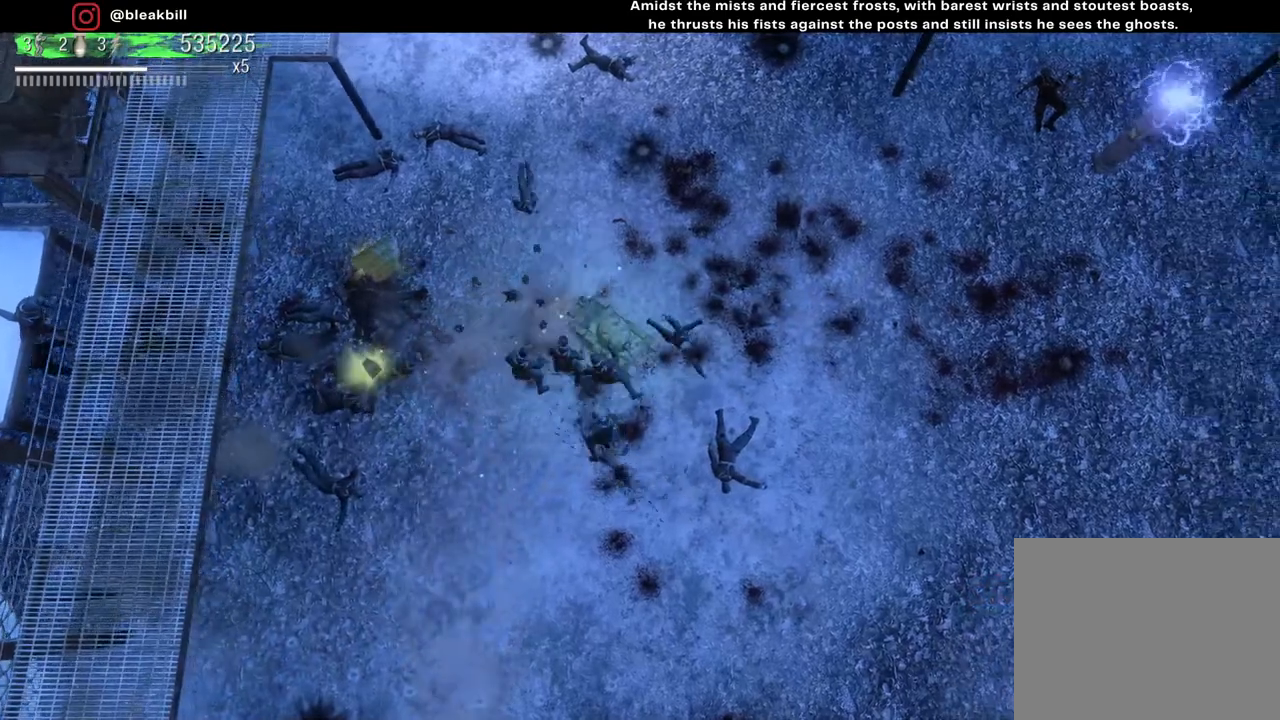
{"buttons": [], "left_stick": "down-left", "right_stick": "down-right", "events": []}
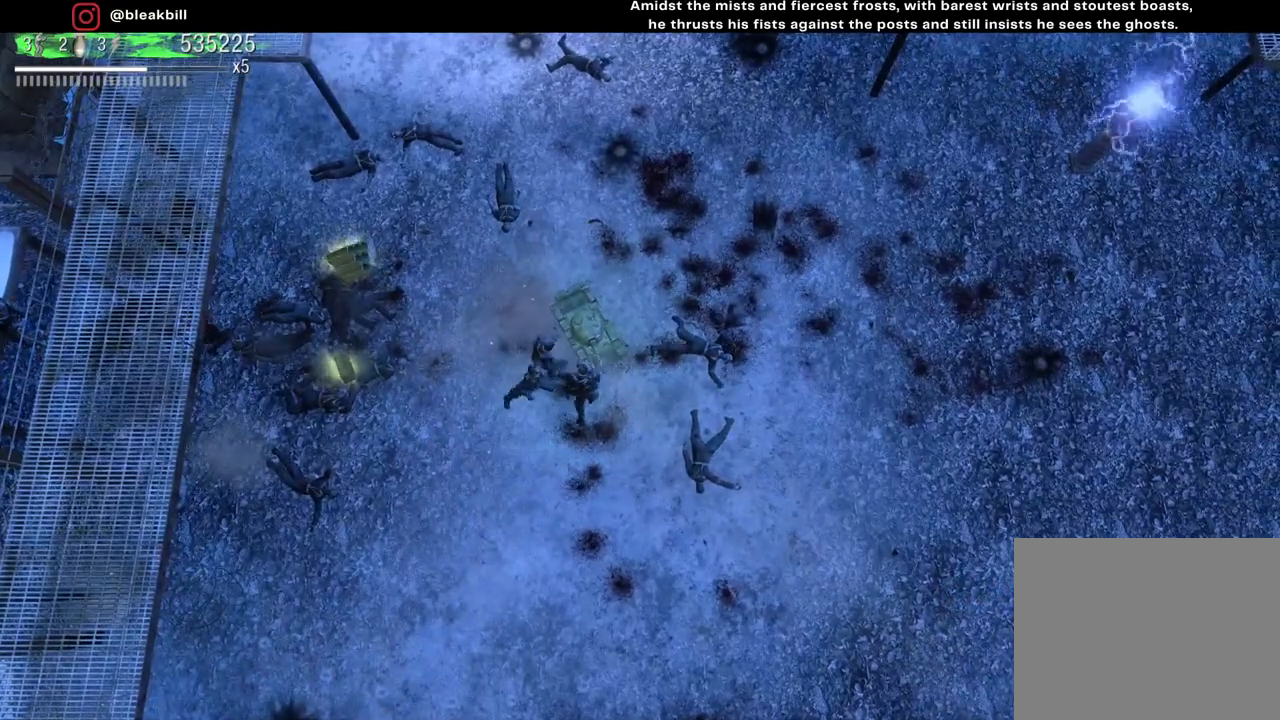
{"buttons": [], "left_stick": "down", "right_stick": "down-left", "events": [[17, "right_stick", "down-left"], [367, "left_stick", "down"]]}
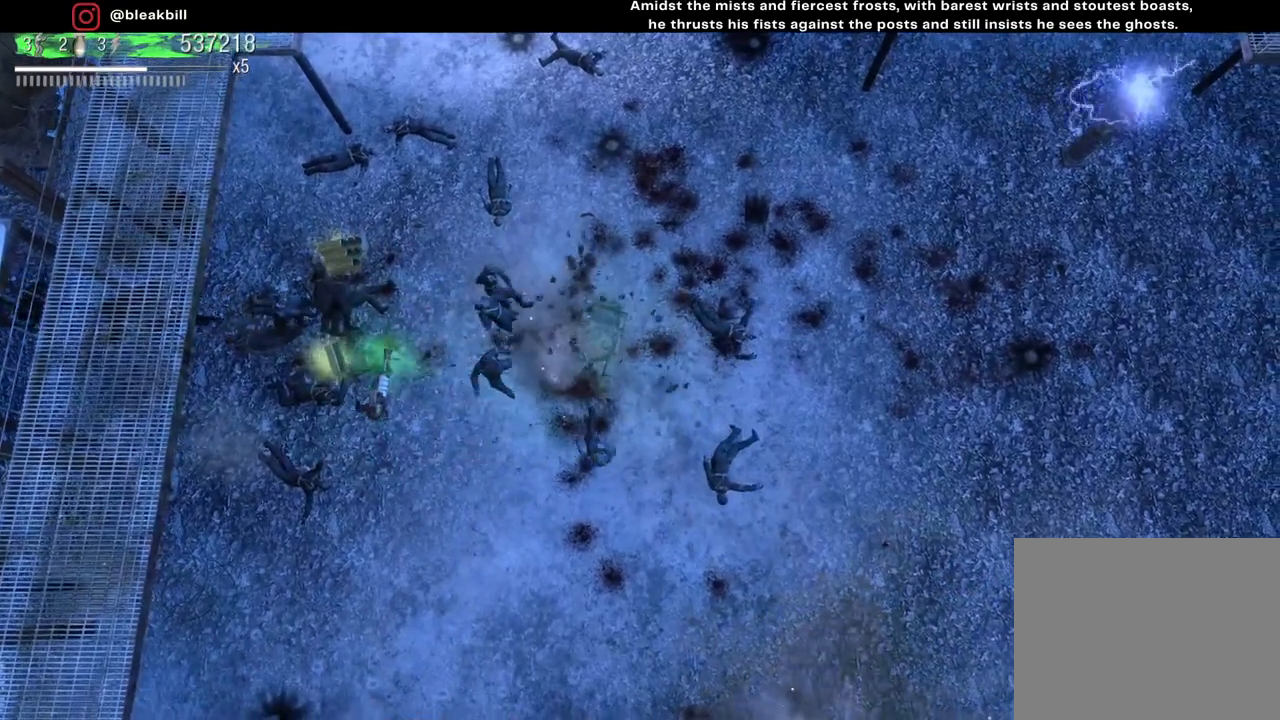
{"buttons": [], "left_stick": "left", "right_stick": "left", "events": [[300, "left_stick", "left"], [350, "right_stick", "left"]]}
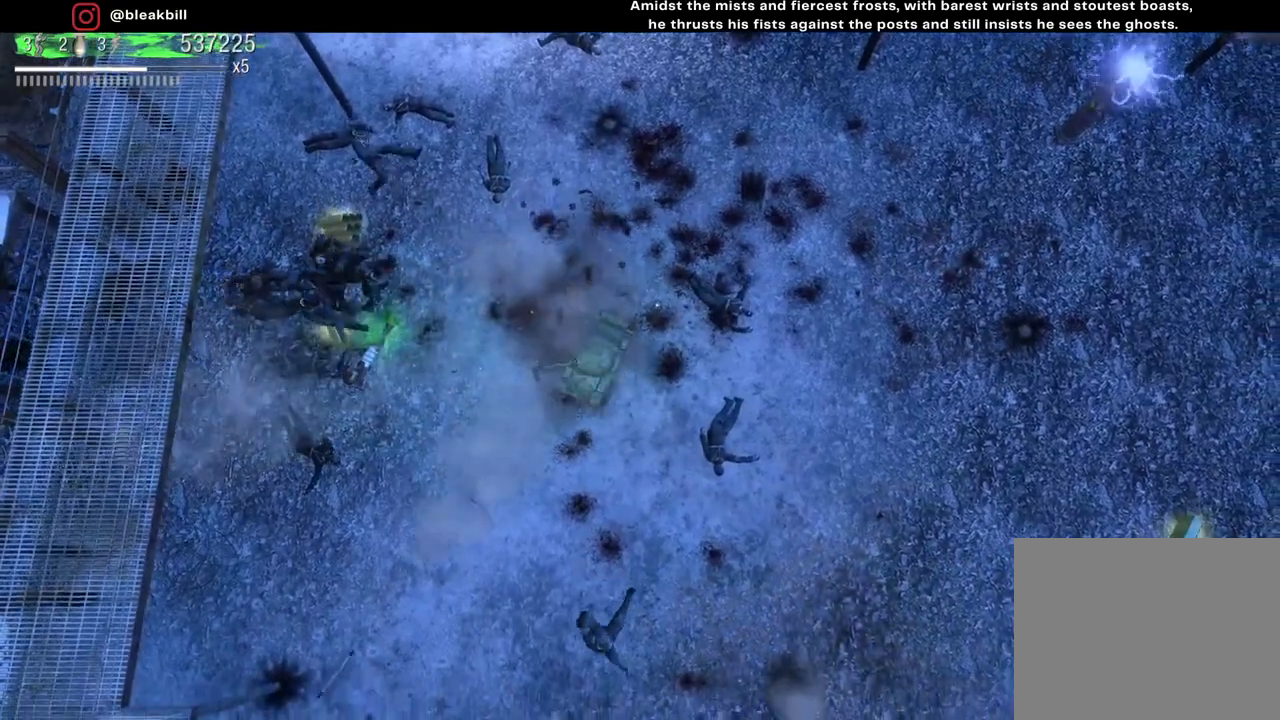
{"buttons": [], "left_stick": "up-right", "right_stick": "up-left", "events": [[317, "right_stick", "up-left"], [500, "left_stick", "up-right"]]}
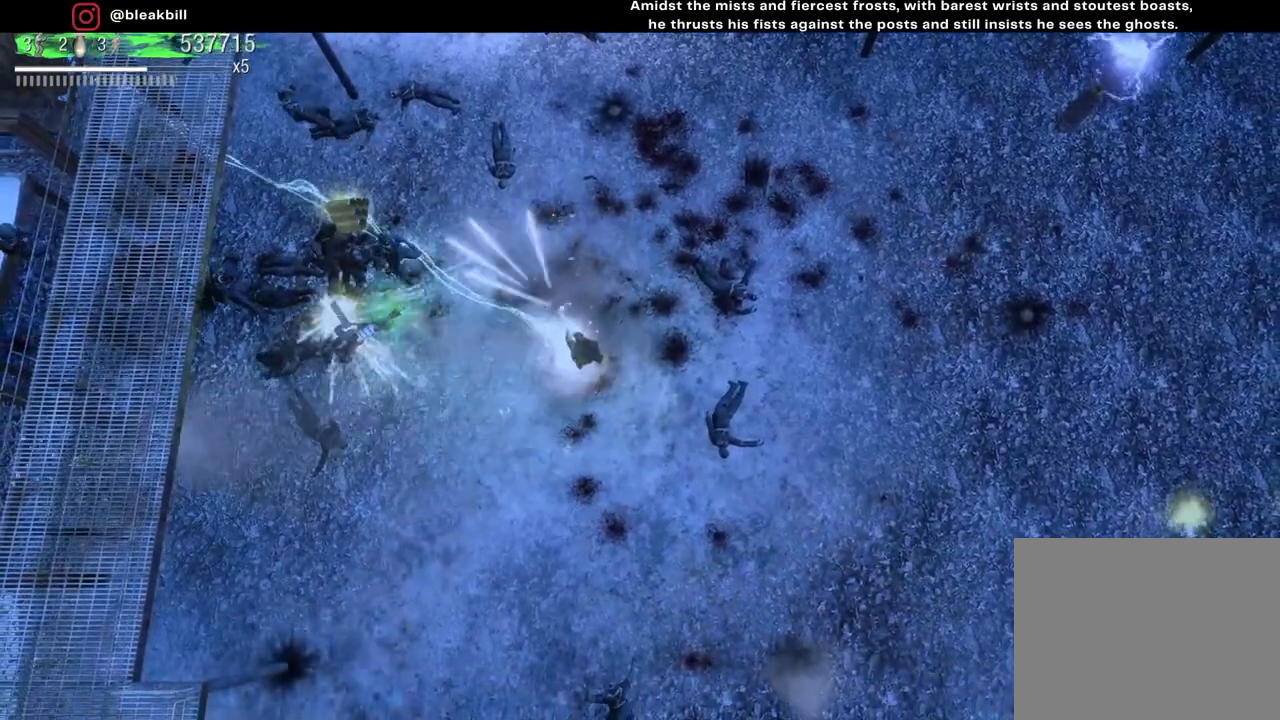
{"buttons": [], "left_stick": "up-left", "right_stick": "left", "events": [[67, "left_stick", "right"], [233, "left_stick", "center"], [250, "right_stick", "left"], [317, "left_stick", "up-left"]]}
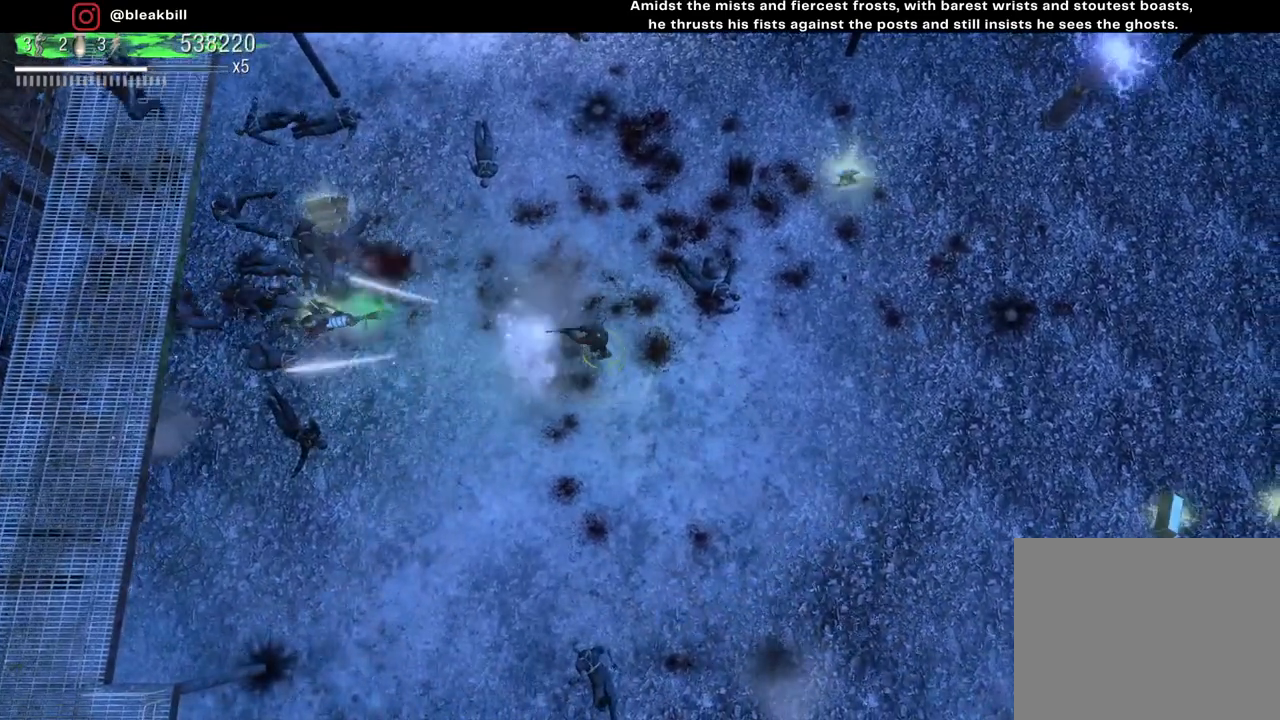
{"buttons": [], "left_stick": "down-right", "right_stick": "left", "events": [[133, "left_stick", "center"], [217, "left_stick", "down-right"]]}
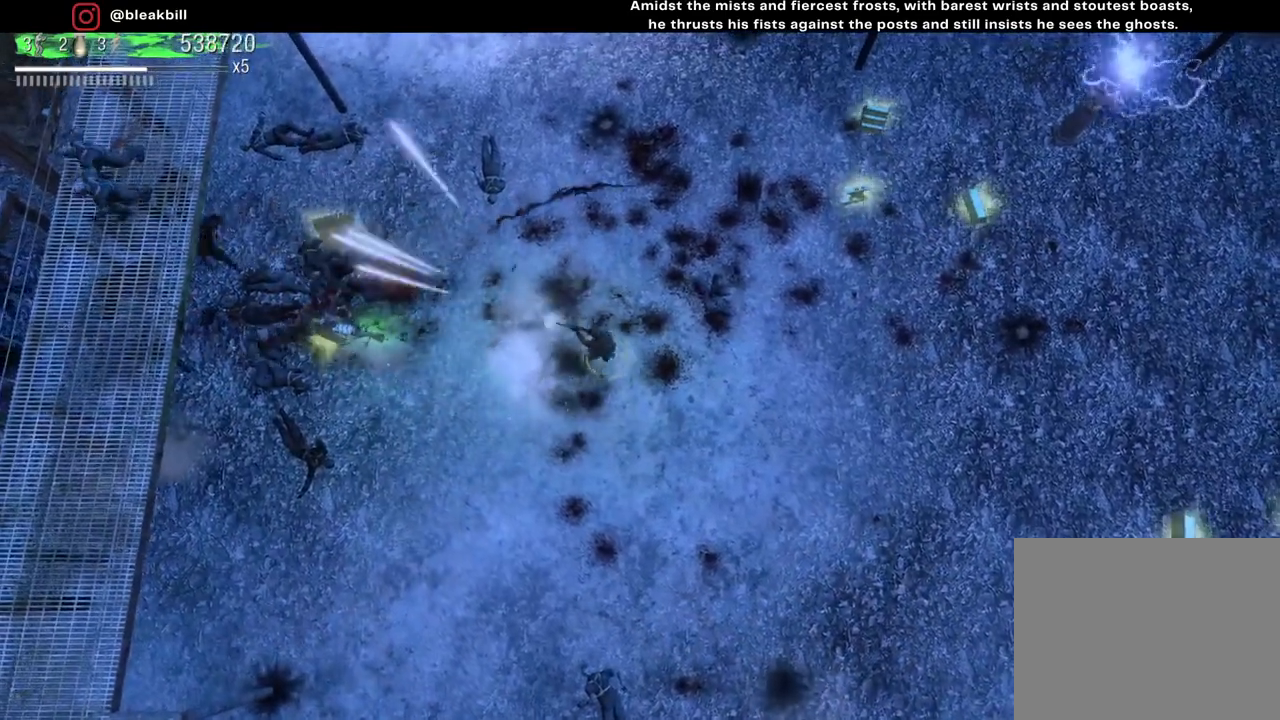
{"buttons": [], "left_stick": "left", "right_stick": "left", "events": [[17, "left_stick", "right"], [183, "left_stick", "center"], [233, "left_stick", "left"]]}
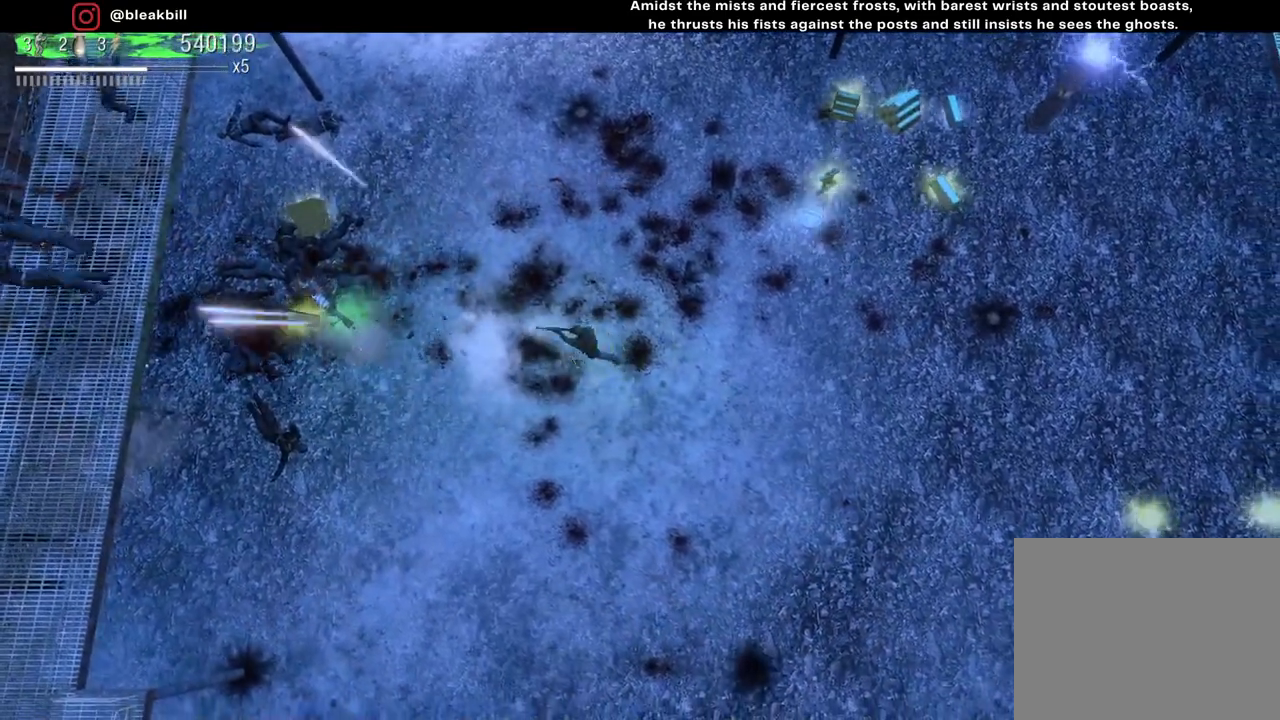
{"buttons": [], "left_stick": "center", "right_stick": "left", "events": [[317, "left_stick", "center"]]}
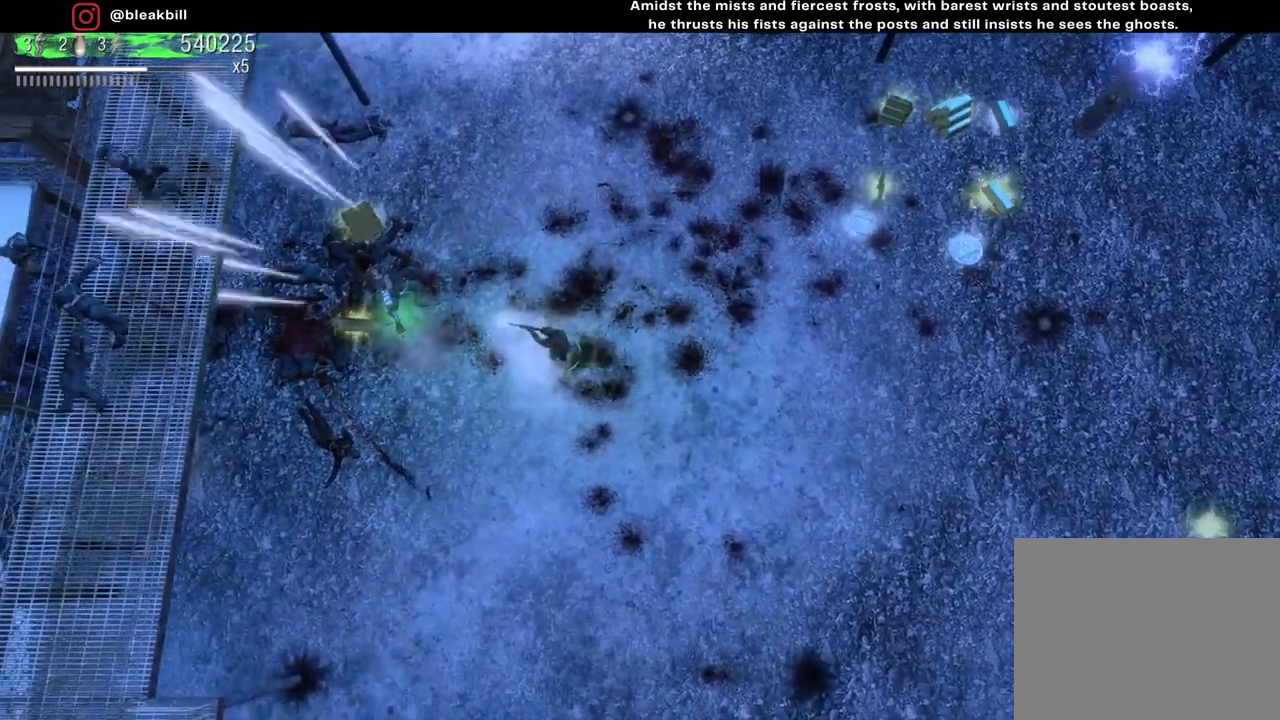
{"buttons": [], "left_stick": "center", "right_stick": "left", "events": []}
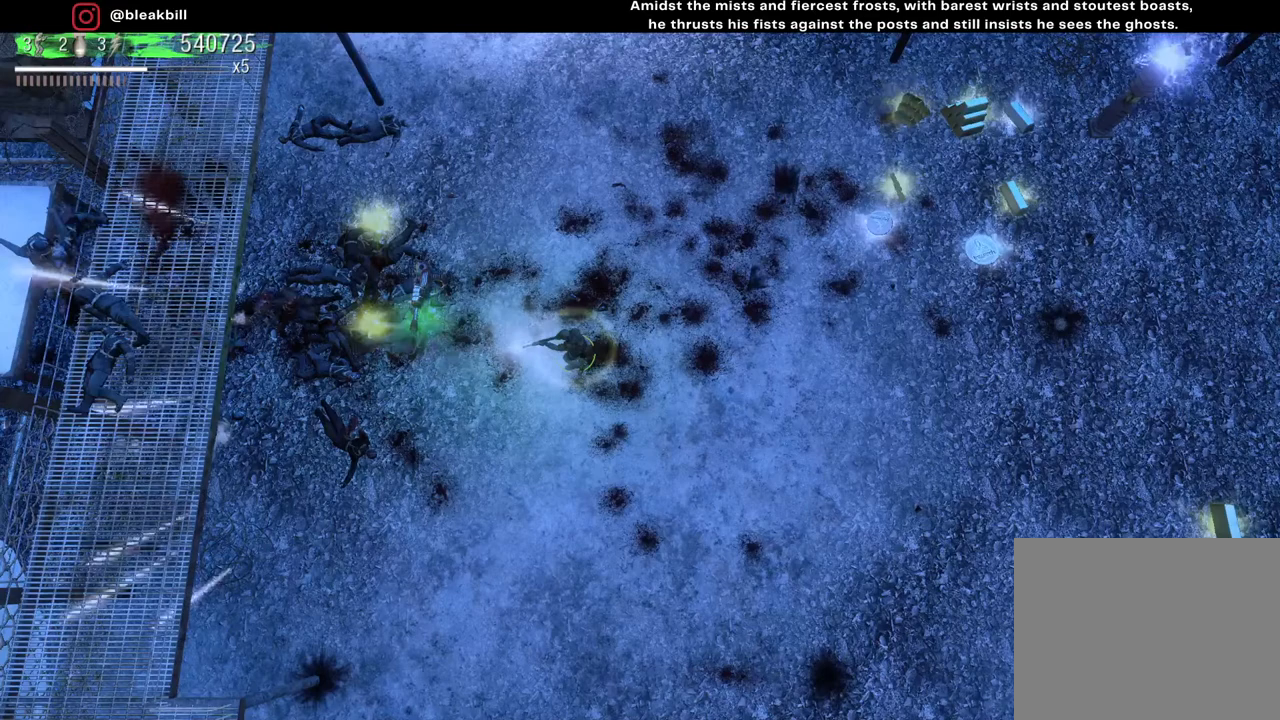
{"buttons": [], "left_stick": "center", "right_stick": "left", "events": []}
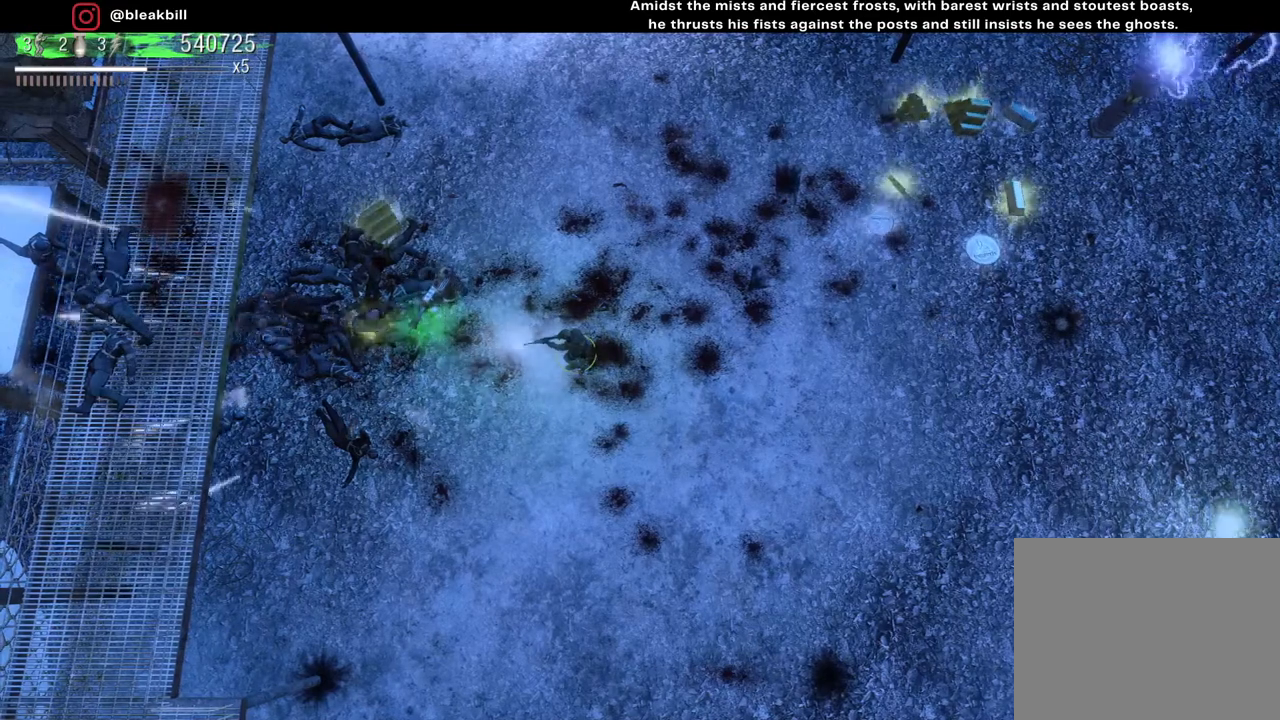
{"buttons": [], "left_stick": "center", "right_stick": "left", "events": []}
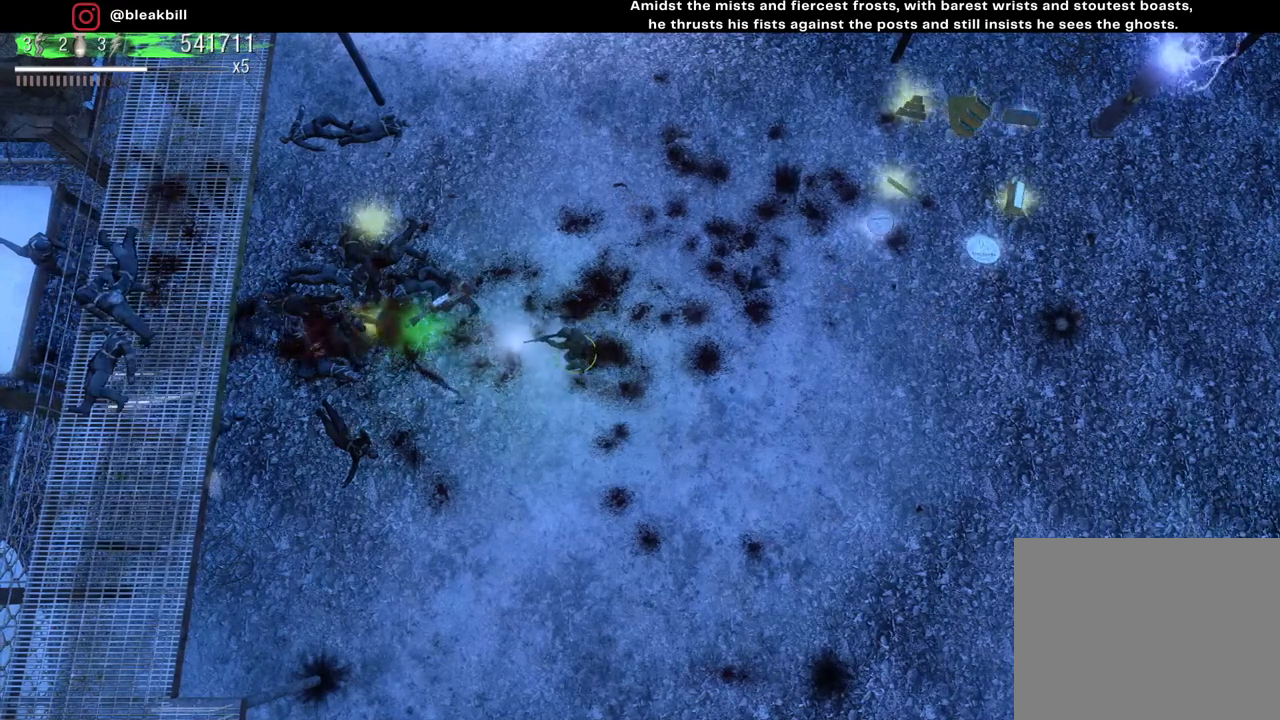
{"buttons": [], "left_stick": "center", "right_stick": "left", "events": []}
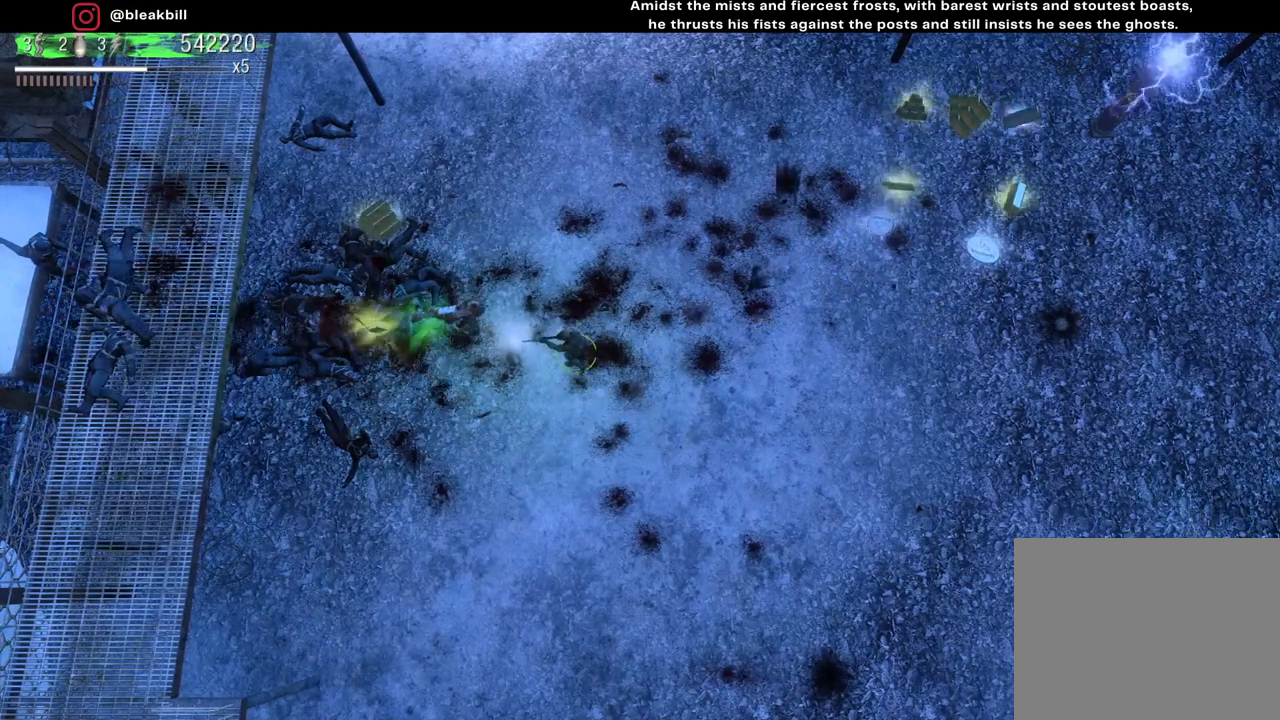
{"buttons": [], "left_stick": "center", "right_stick": "left", "events": []}
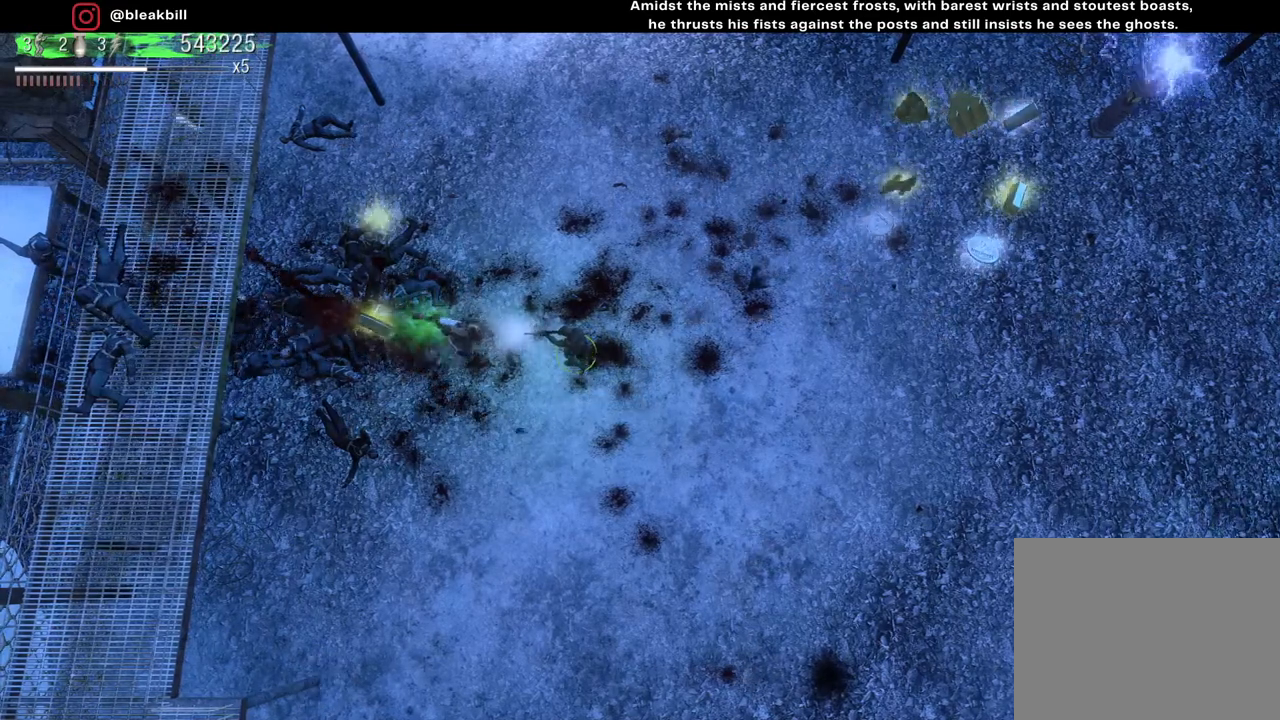
{"buttons": [], "left_stick": "center", "right_stick": "left", "events": []}
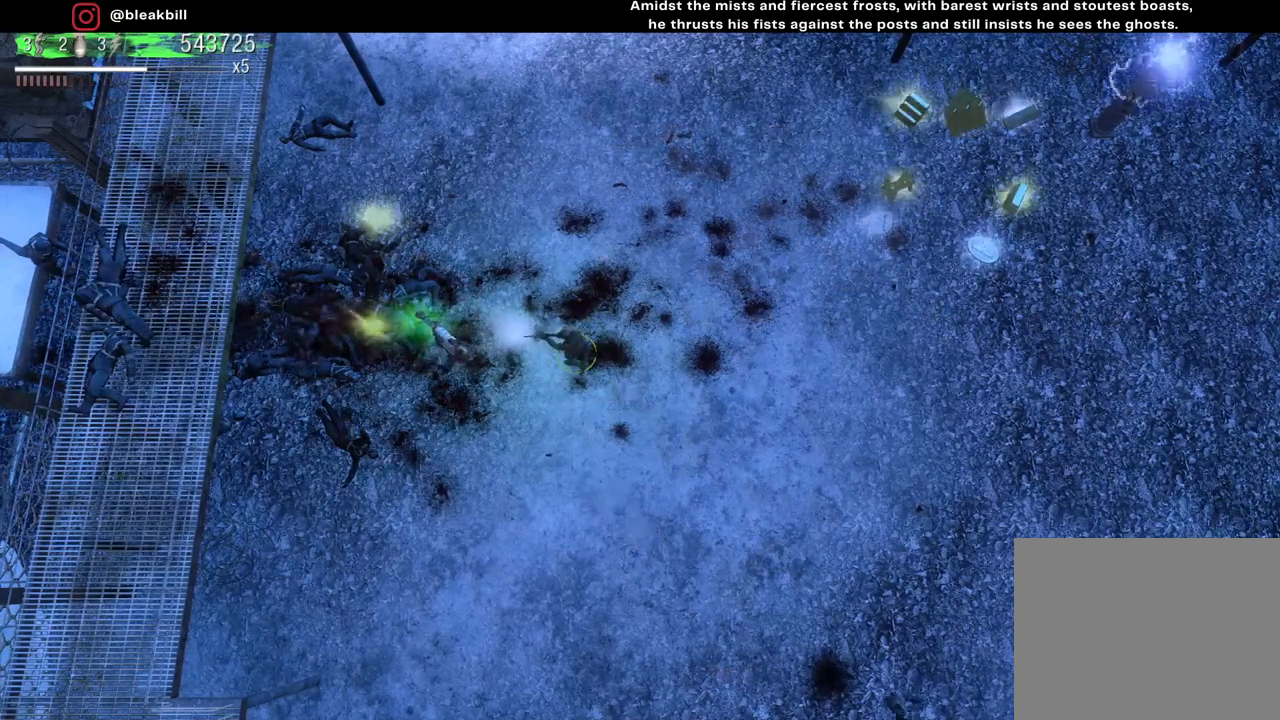
{"buttons": [], "left_stick": "center", "right_stick": "left", "events": []}
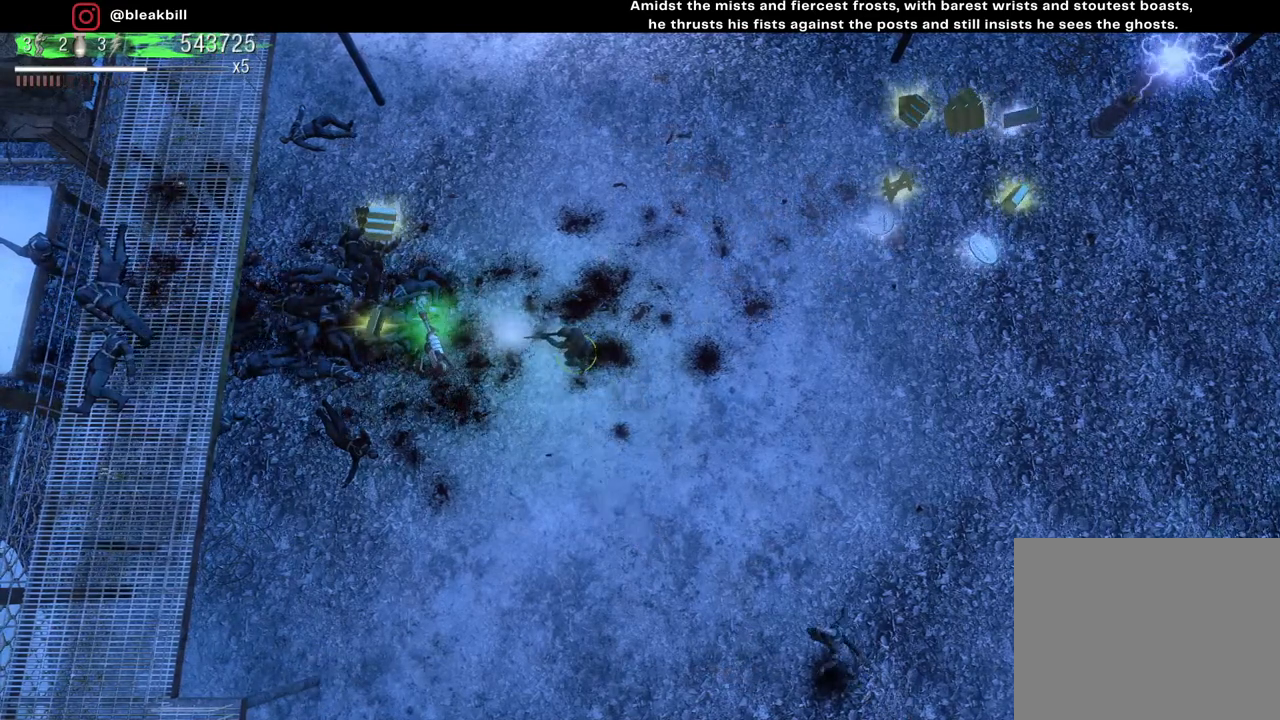
{"buttons": [], "left_stick": "center", "right_stick": "down", "events": [[83, "right_stick", "down"]]}
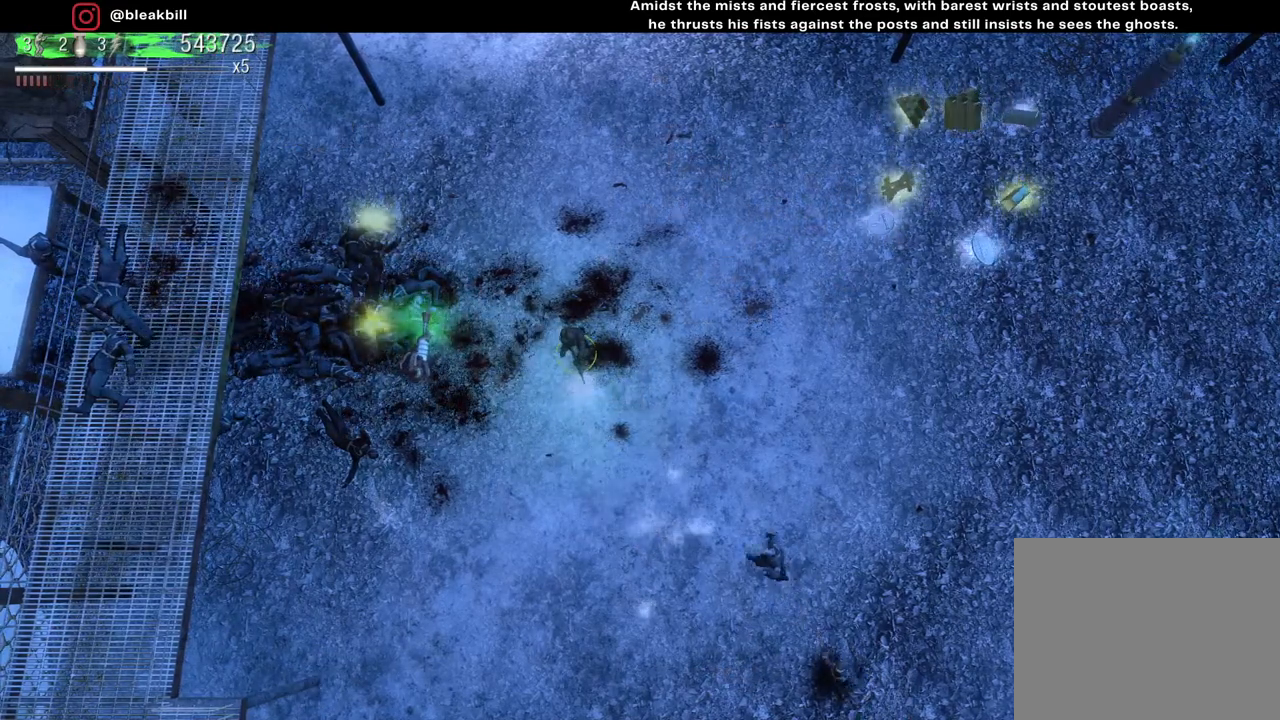
{"buttons": [], "left_stick": "center", "right_stick": "down", "events": []}
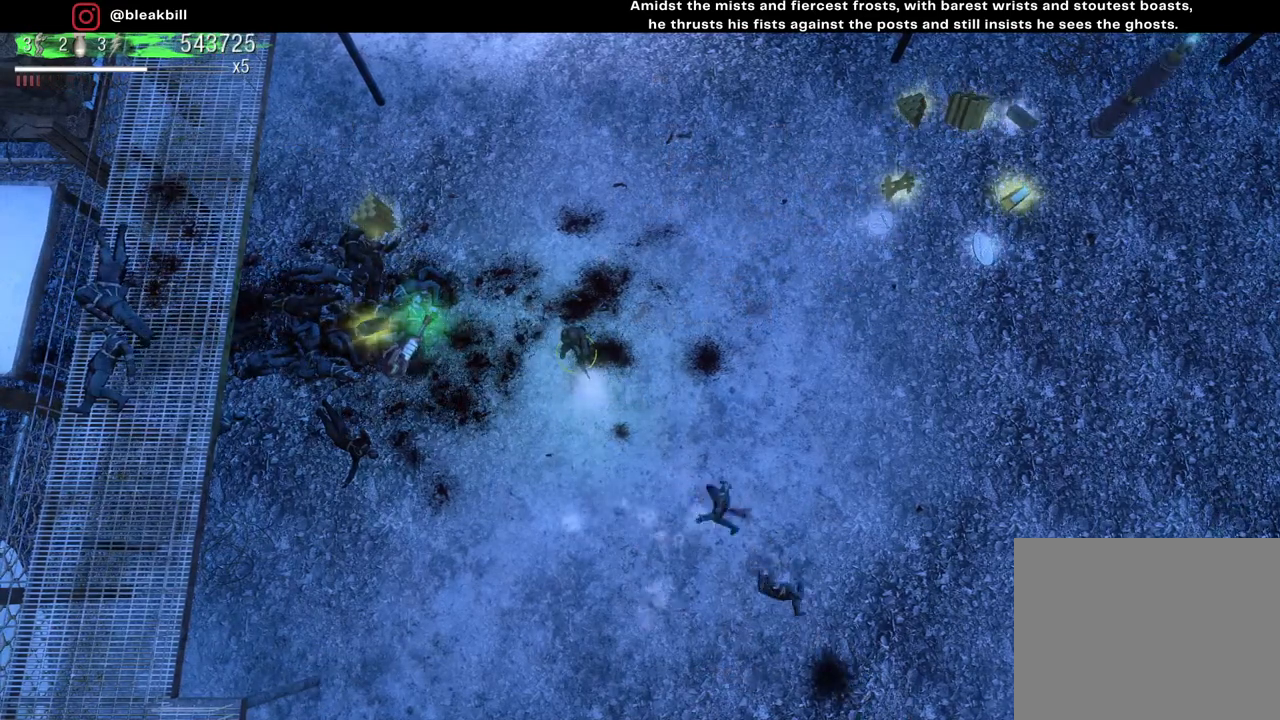
{"buttons": [], "left_stick": "center", "right_stick": "down", "events": []}
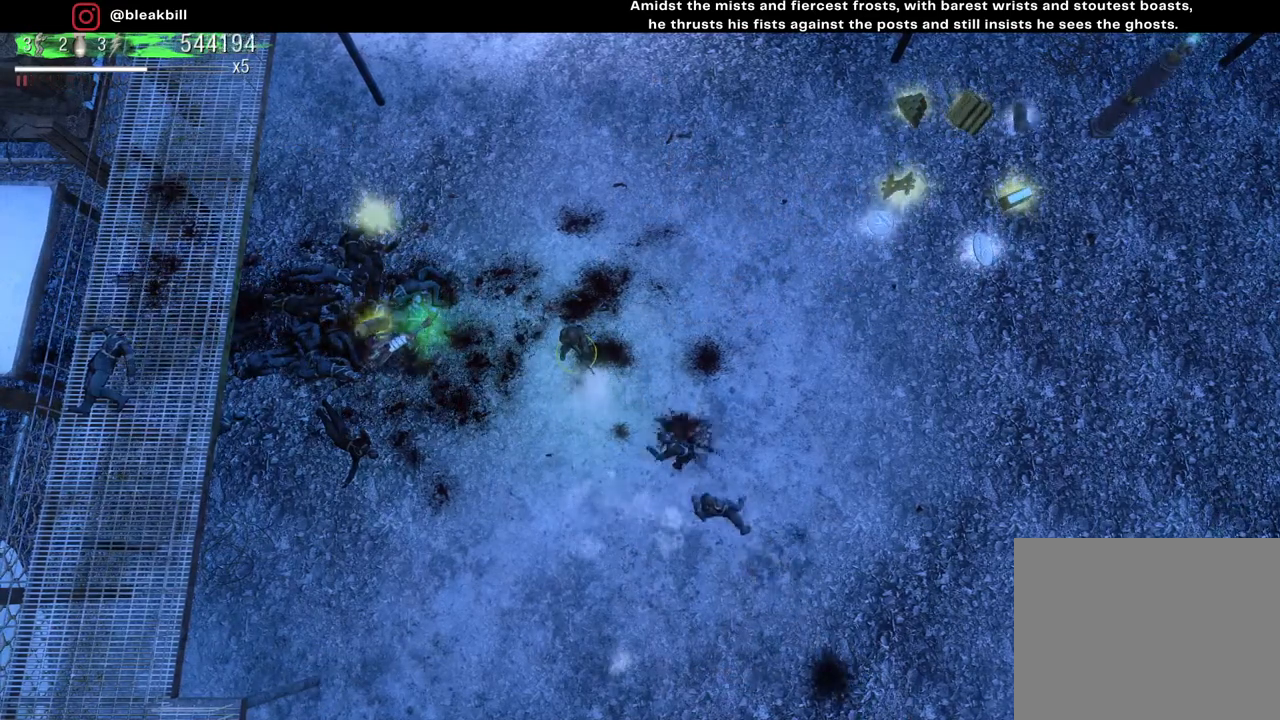
{"buttons": [], "left_stick": "center", "right_stick": "down", "events": []}
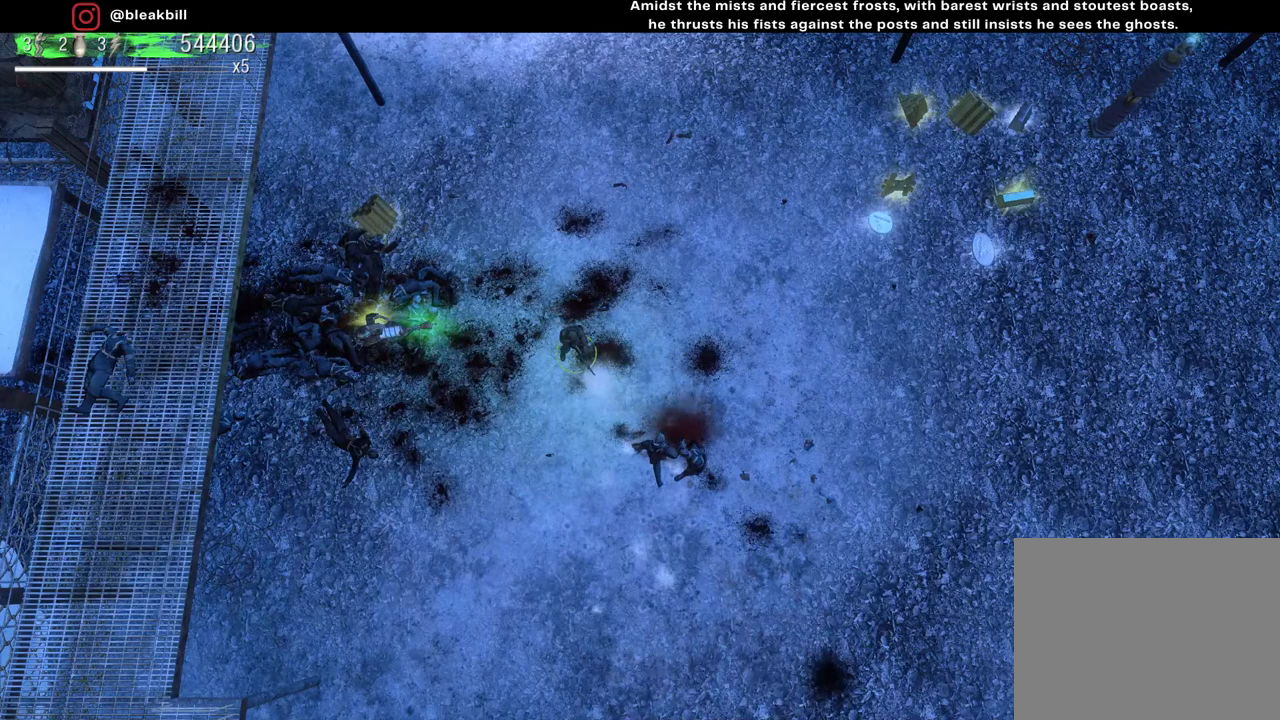
{"buttons": [], "left_stick": "center", "right_stick": "down", "events": []}
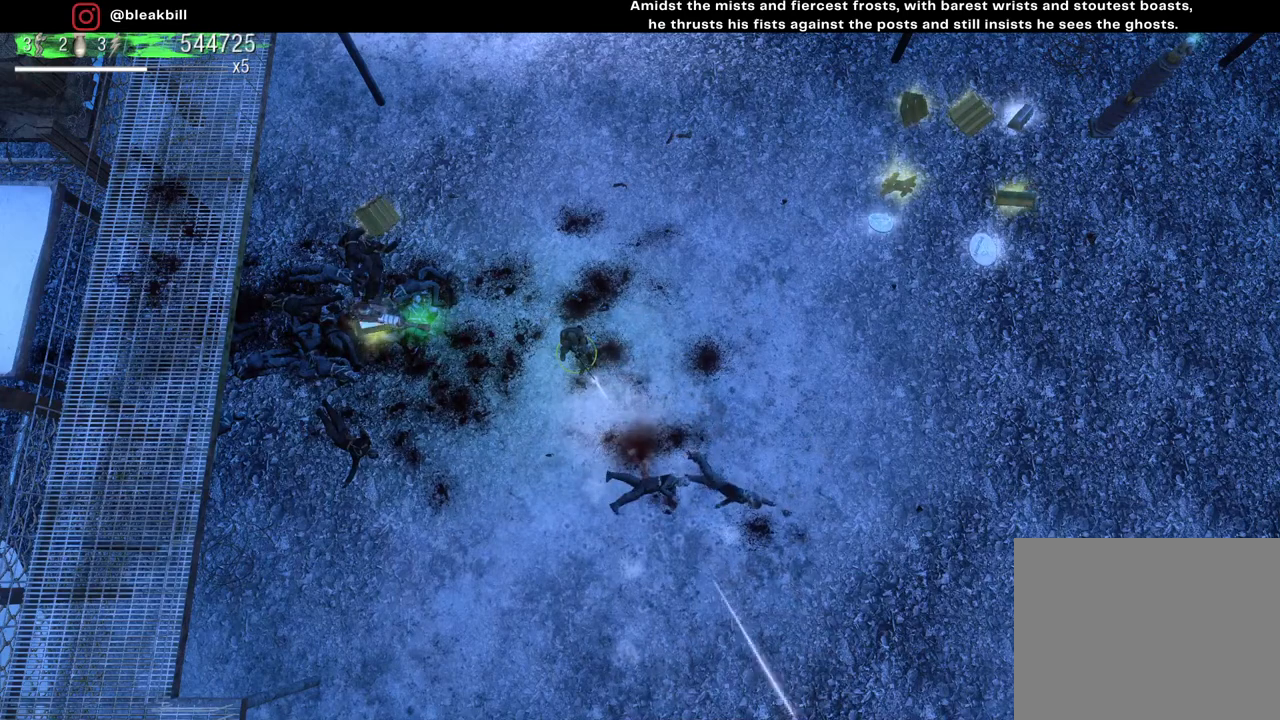
{"buttons": [], "left_stick": "center", "right_stick": "down", "events": []}
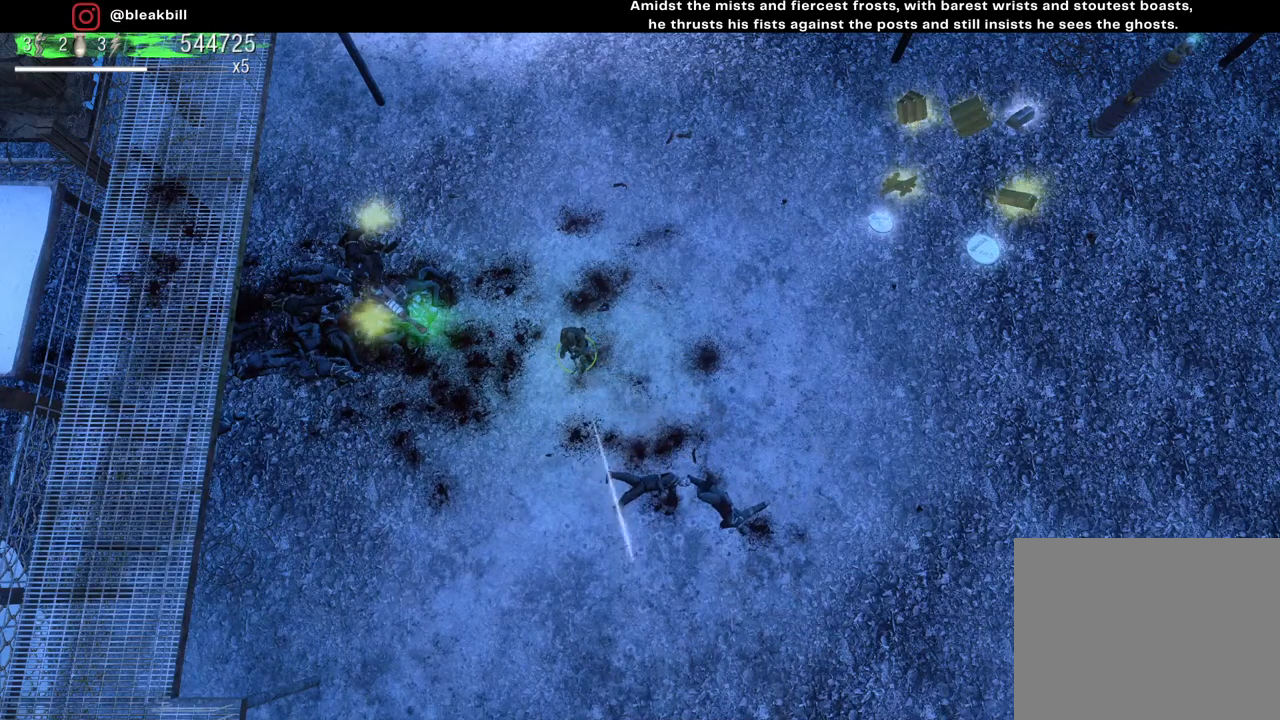
{"buttons": [], "left_stick": "center", "right_stick": "down-left", "events": [[467, "right_stick", "down-left"]]}
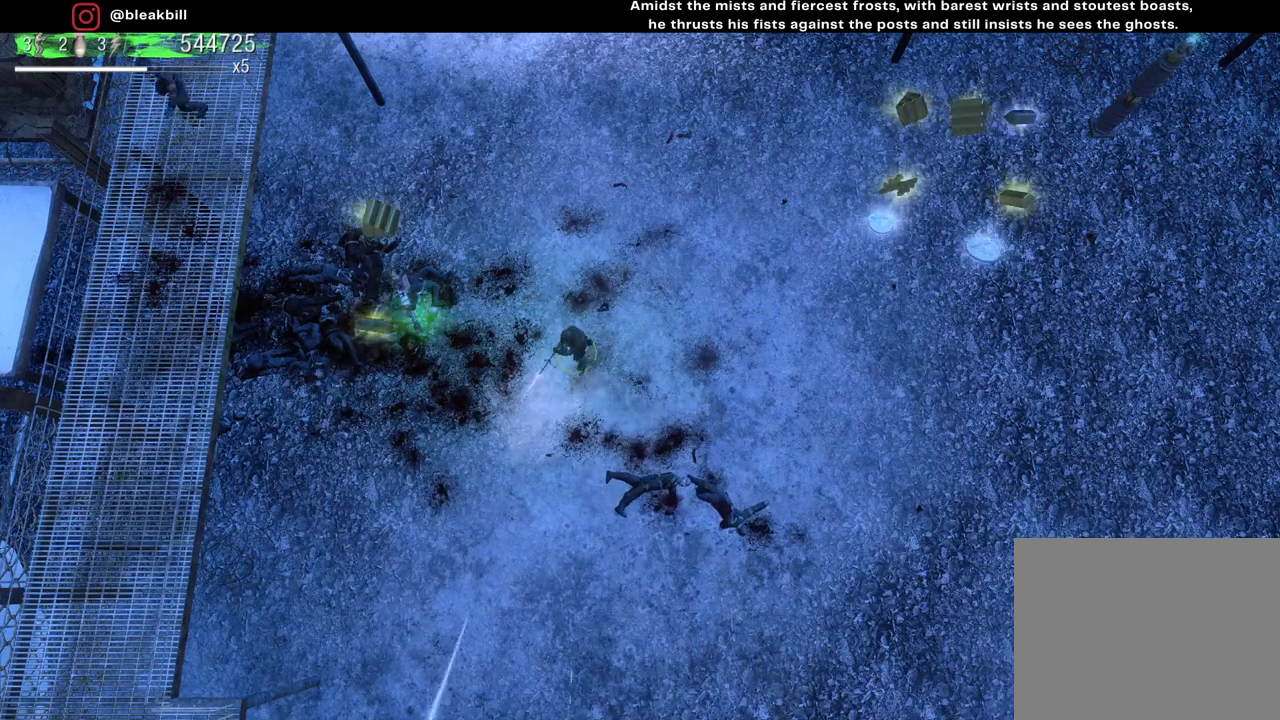
{"buttons": [], "left_stick": "center", "right_stick": "left", "events": [[317, "right_stick", "left"]]}
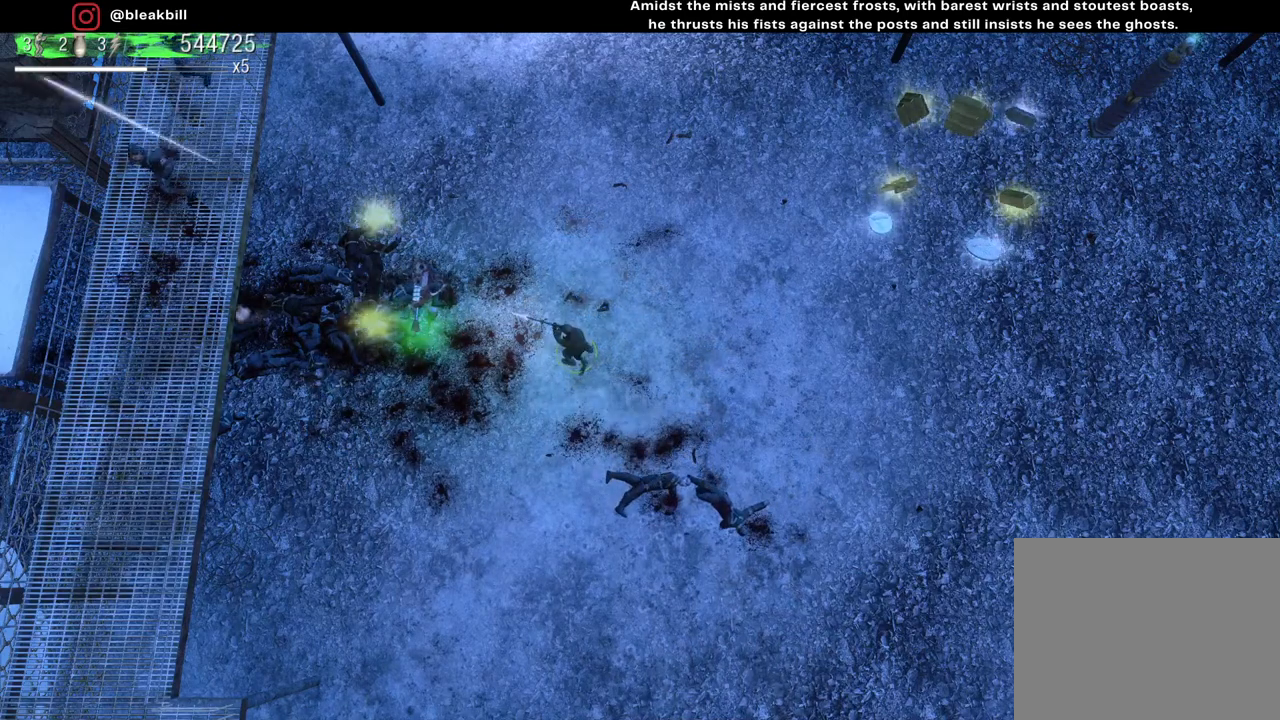
{"buttons": [], "left_stick": "left", "right_stick": "center", "events": [[400, "left_stick", "left"], [433, "right_stick", "center"]]}
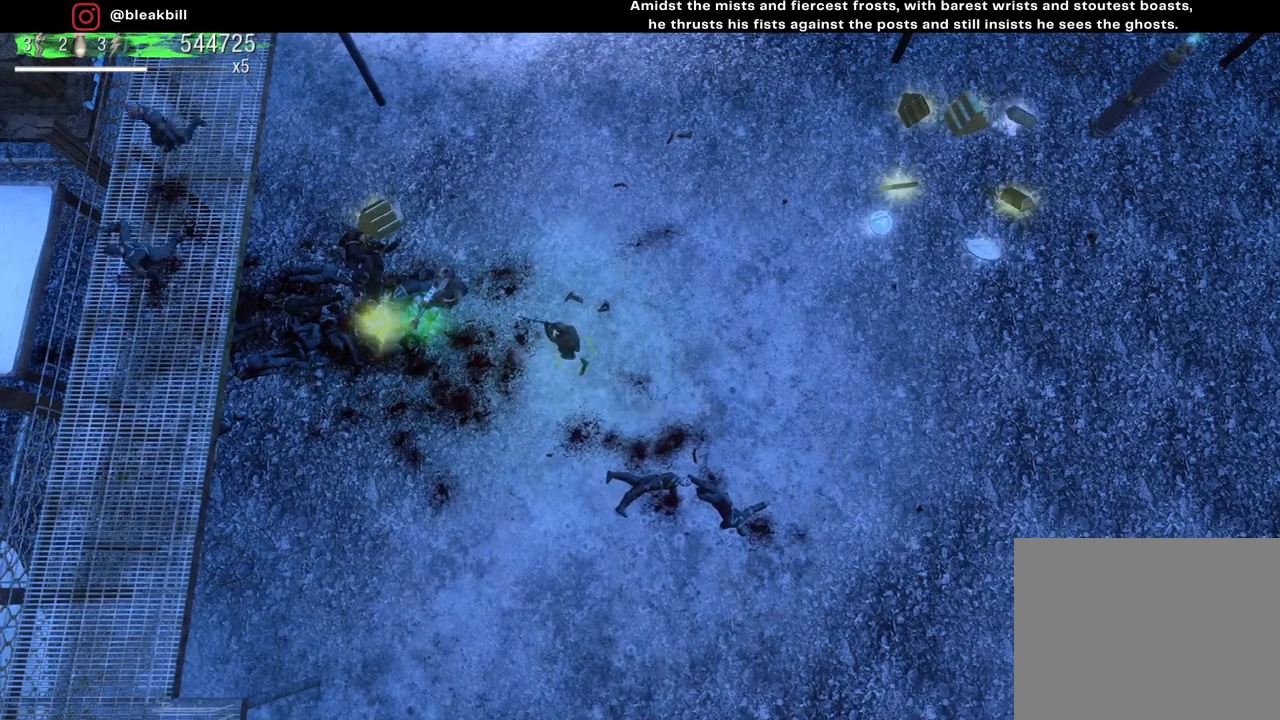
{"buttons": [], "left_stick": "center", "right_stick": "center", "events": [[83, "left_stick", "center"]]}
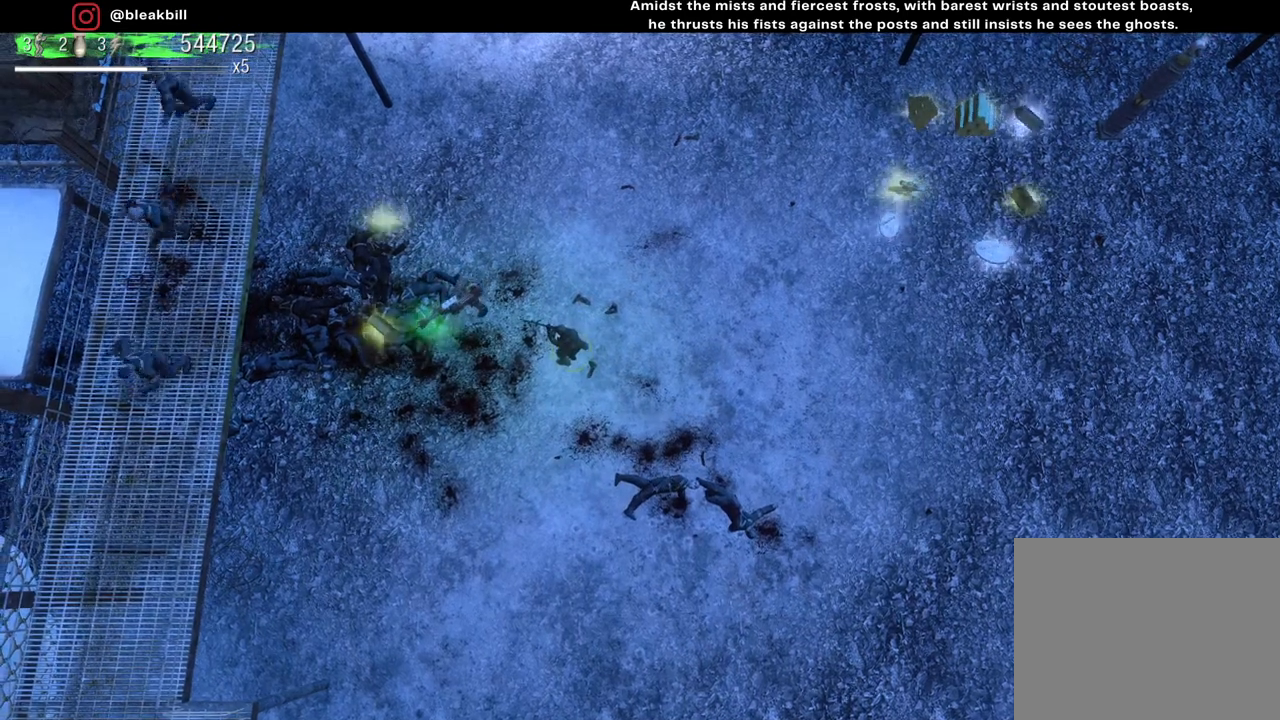
{"buttons": [], "left_stick": "center", "right_stick": "down-right", "events": [[333, "right_stick", "down"], [400, "right_stick", "down-right"]]}
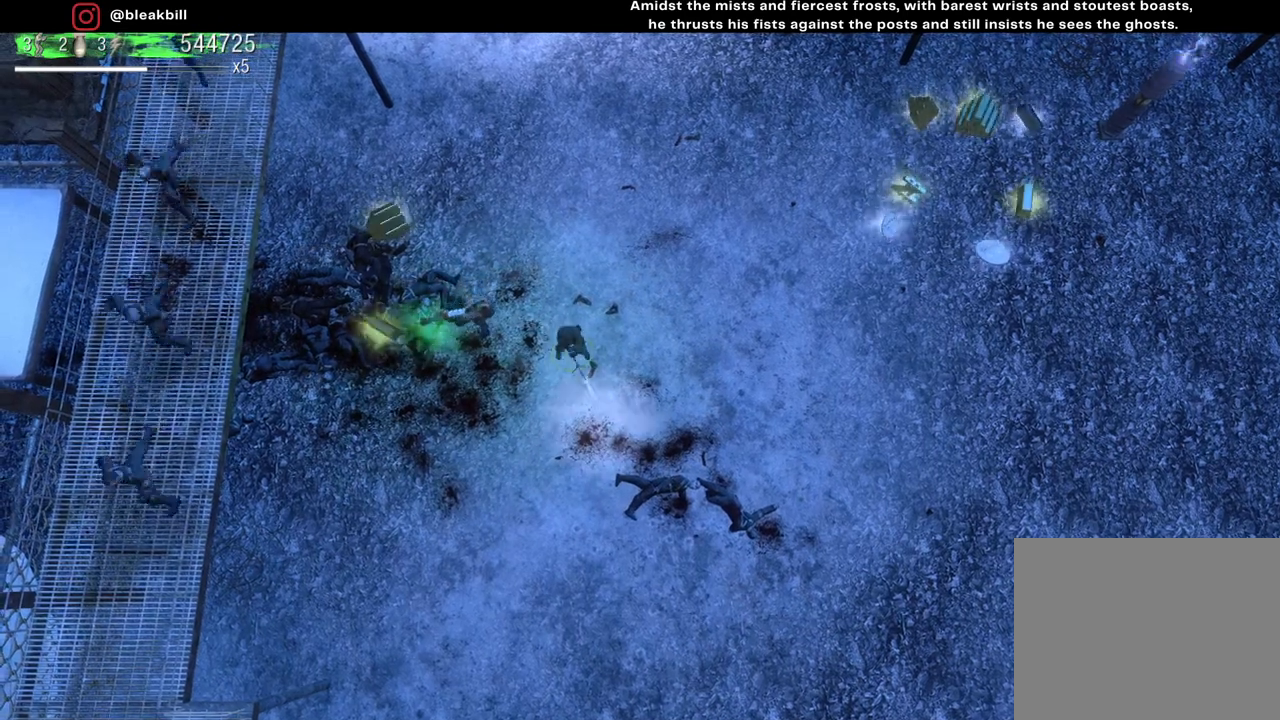
{"buttons": [], "left_stick": "center", "right_stick": "down-right", "events": [[183, "right_stick", "up-right"], [283, "right_stick", "up-left"], [400, "right_stick", "down-left"], [467, "right_stick", "down-right"]]}
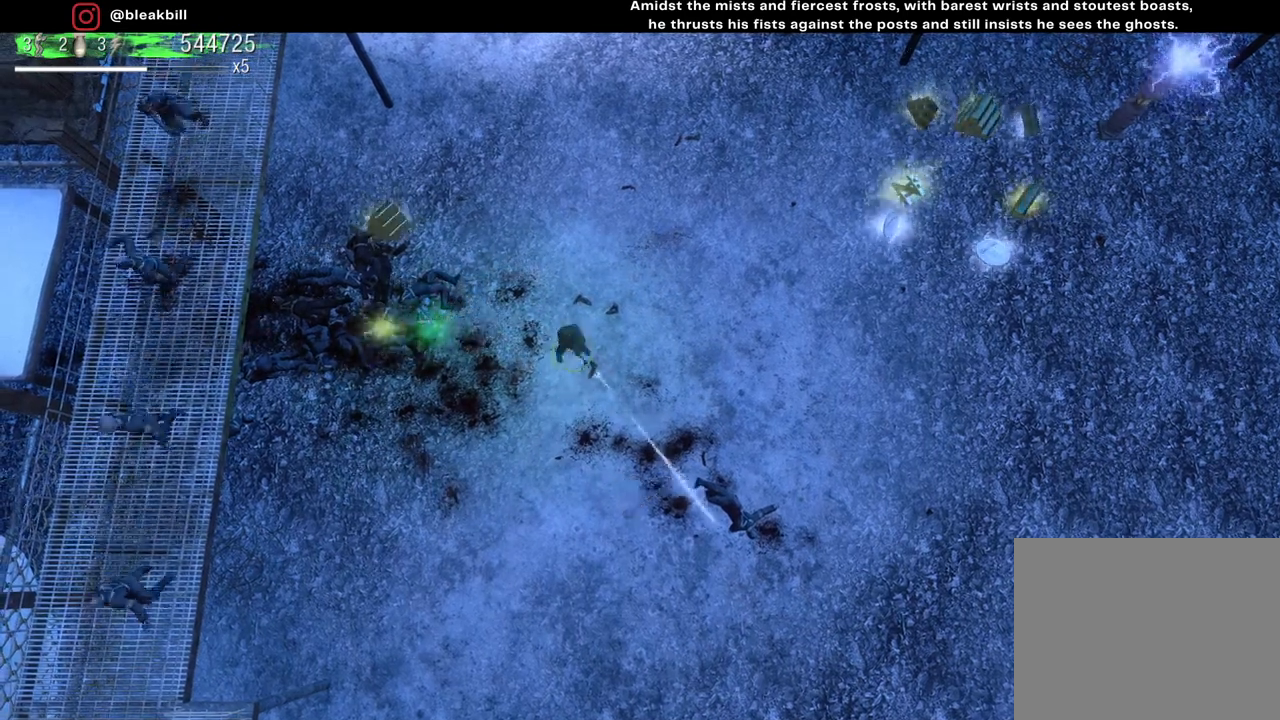
{"buttons": [], "left_stick": "center", "right_stick": "center", "events": [[50, "right_stick", "up-right"], [133, "right_stick", "up-left"], [217, "right_stick", "down-left"], [400, "right_stick", "center"]]}
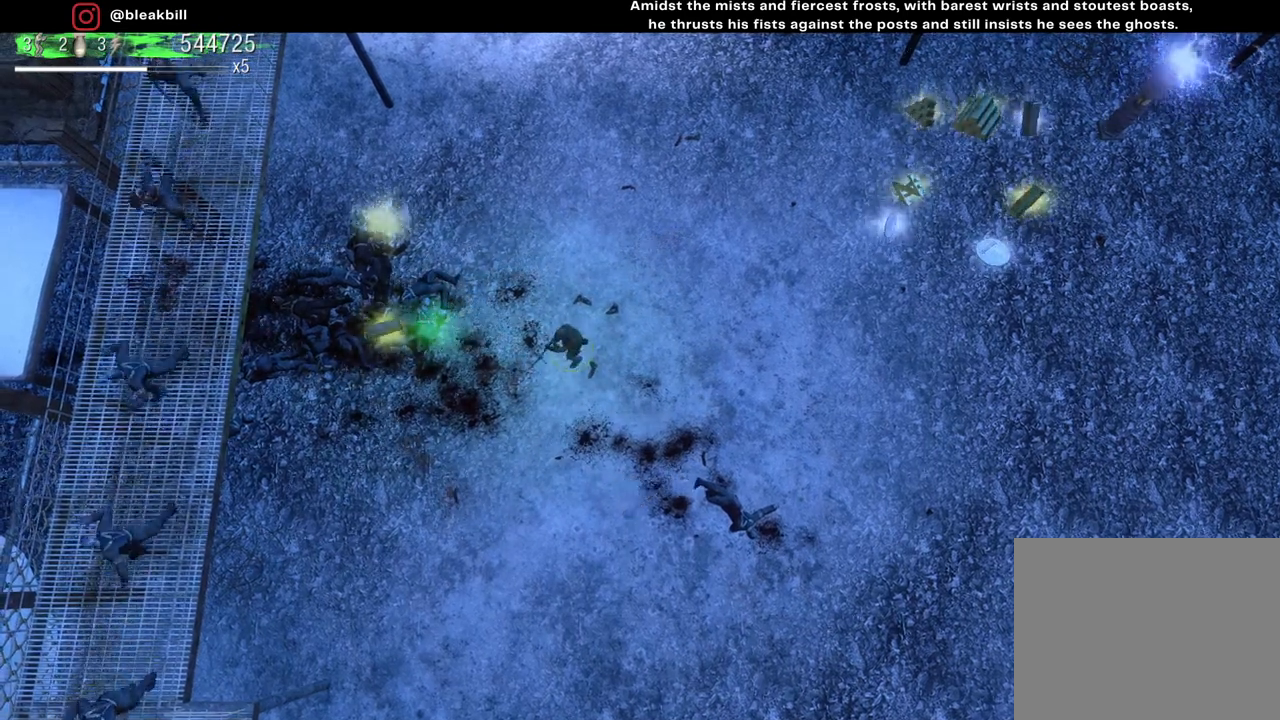
{"buttons": [], "left_stick": "center", "right_stick": "center", "events": []}